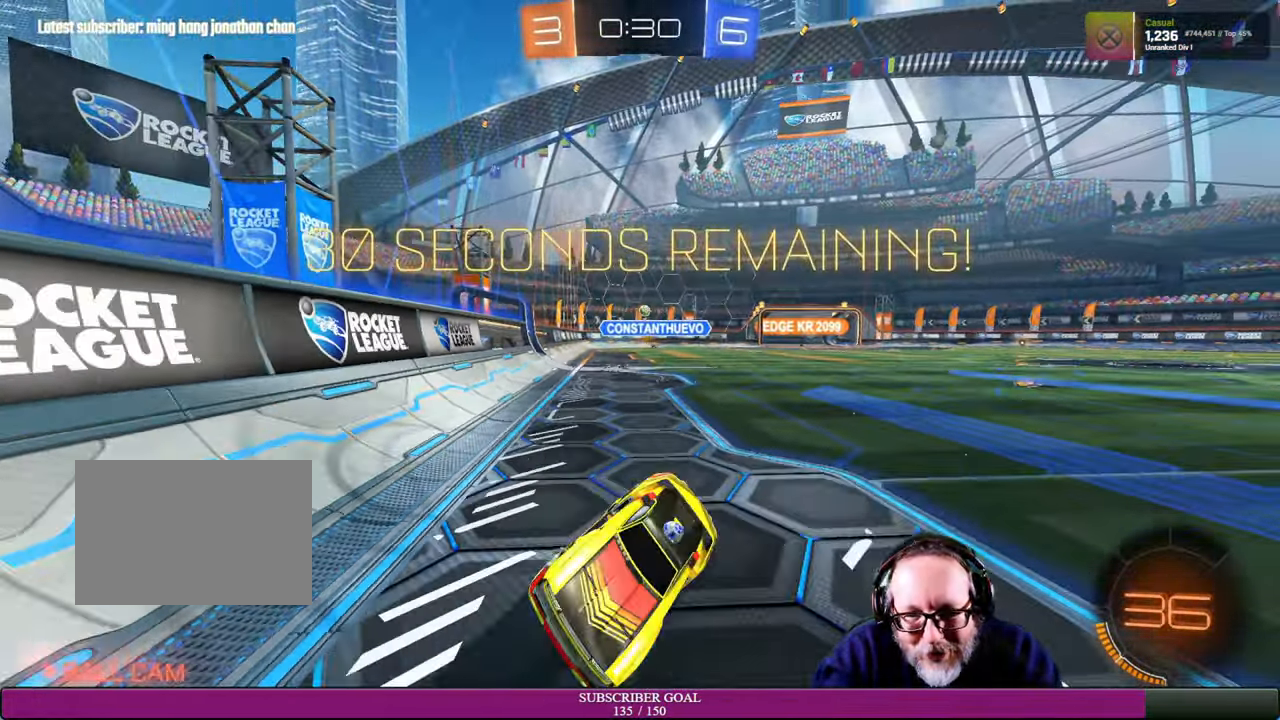
Gameplay with a controller (PlayStation layout); each line is a JSON object with the inputs held at the frame after it (dt_ms = milliseconds from this image to that frame). "events" lists button and stick changes between this image and that frame as [ms after this image, input, new state], when the widget could be followed in between. Not read: HOME L3 R3 TOUCHPAD.
{"dt_ms": 1000, "buttons": ["R2"], "left_stick": "left", "right_stick": "center"}
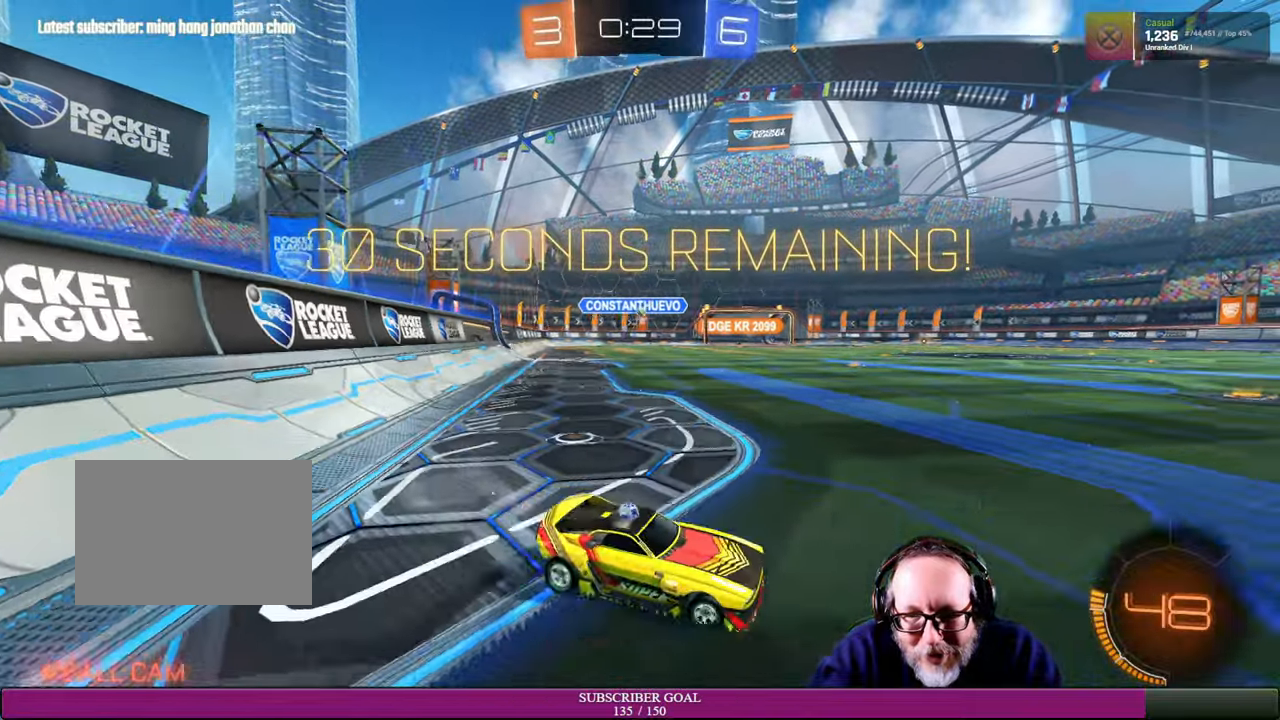
{"dt_ms": 500, "buttons": ["R2"], "left_stick": "left", "right_stick": "center", "events": [[117, "R2", "up"], [167, "R1", "down"], [200, "R2", "down"], [467, "R1", "up"]]}
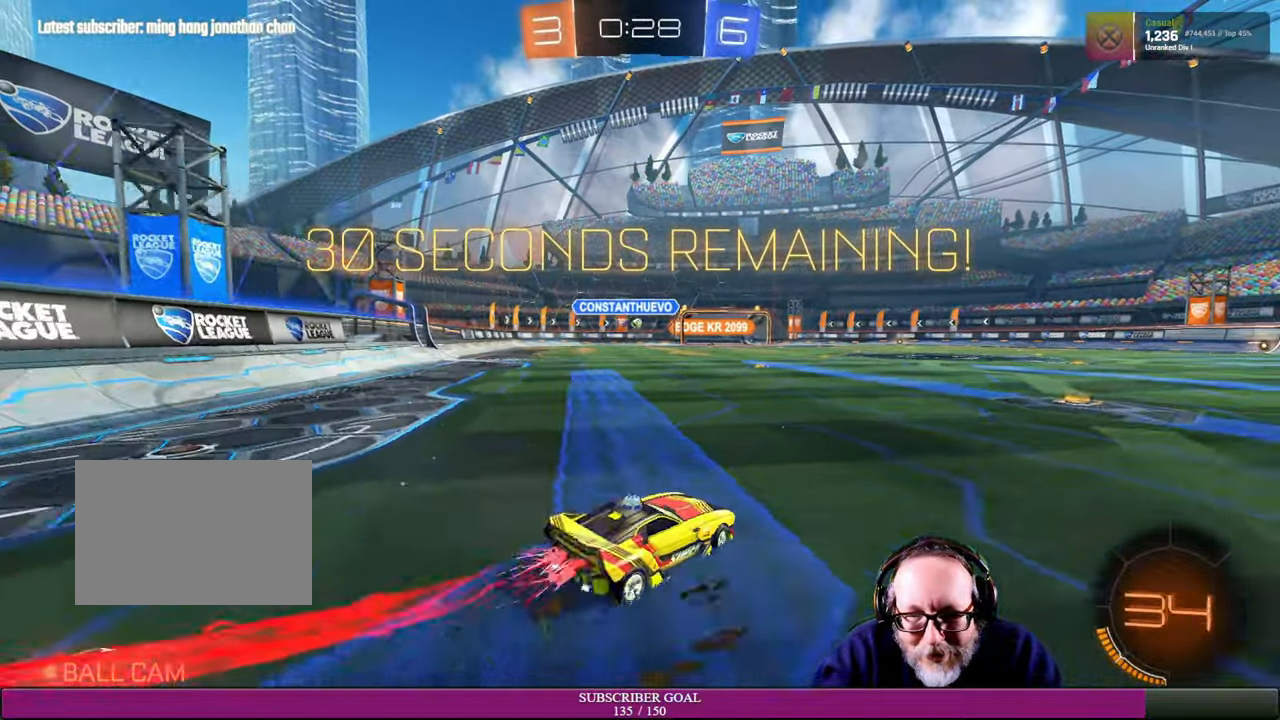
{"dt_ms": 500, "buttons": ["R1", "R2"], "left_stick": "center", "right_stick": "center", "events": [[134, "left_stick", "center"], [234, "R1", "down"], [250, "left_stick", "up-left"], [417, "left_stick", "center"]]}
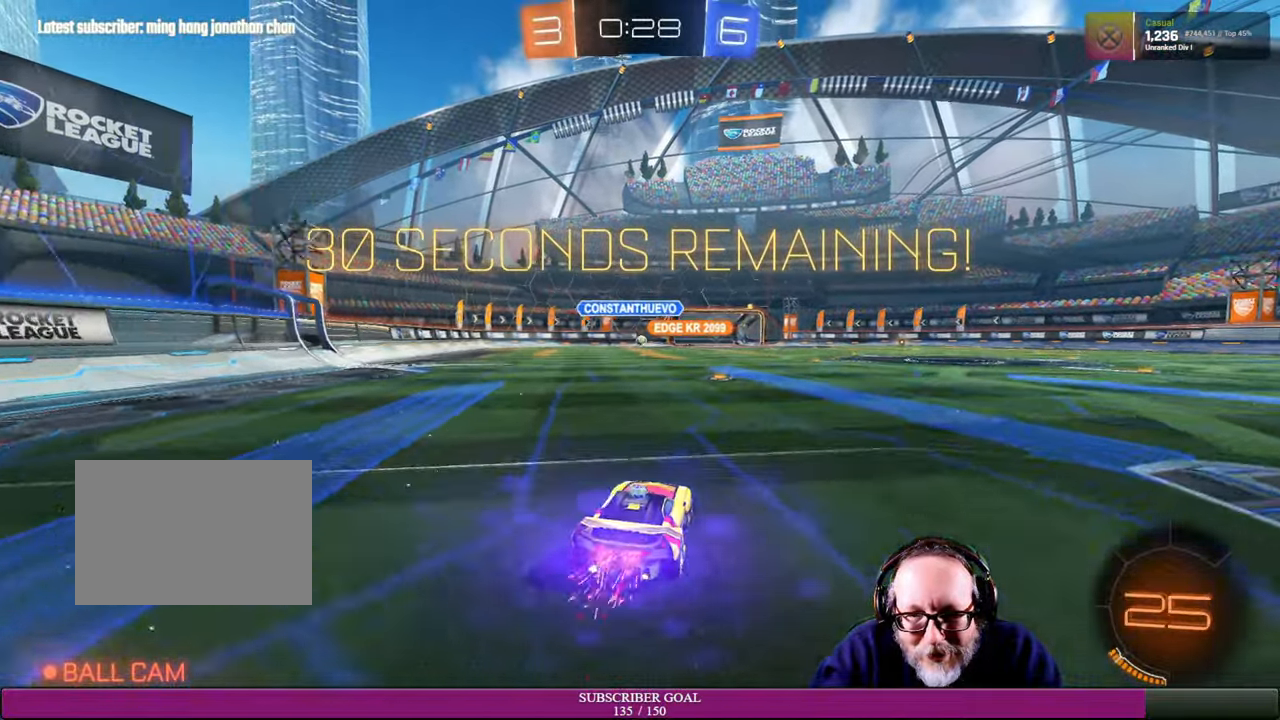
{"dt_ms": 500, "buttons": ["R2"], "left_stick": "center", "right_stick": "center", "events": [[100, "R1", "up"]]}
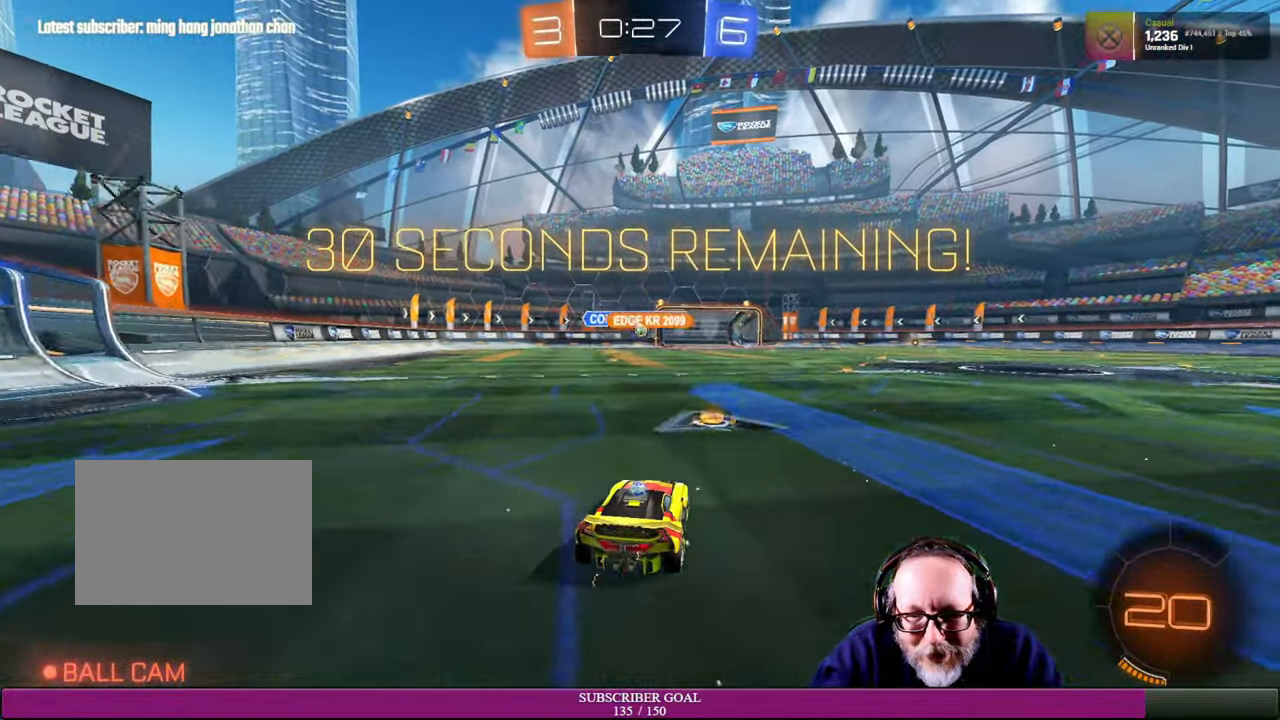
{"dt_ms": 500, "buttons": ["R2"], "left_stick": "right", "right_stick": "center", "events": [[84, "left_stick", "right"]]}
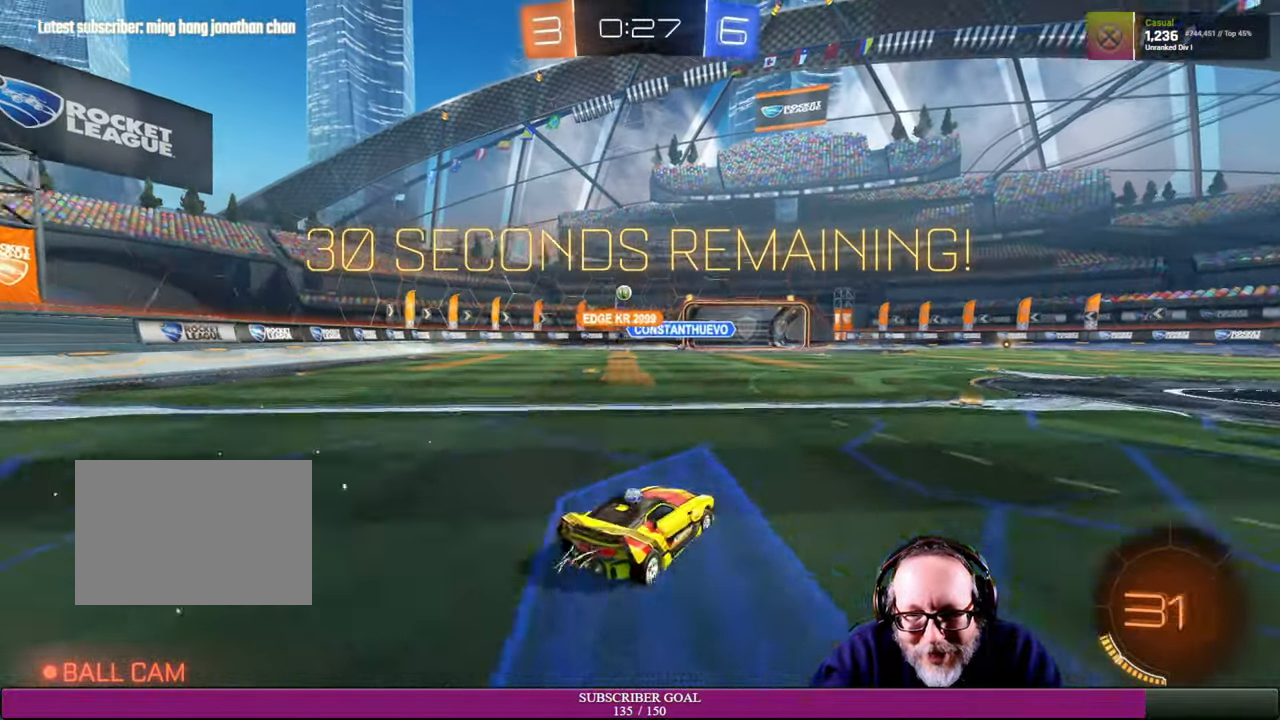
{"dt_ms": 500, "buttons": [], "left_stick": "up", "right_stick": "center", "events": [[67, "left_stick", "up-right"], [467, "left_stick", "up"], [500, "R2", "up"]]}
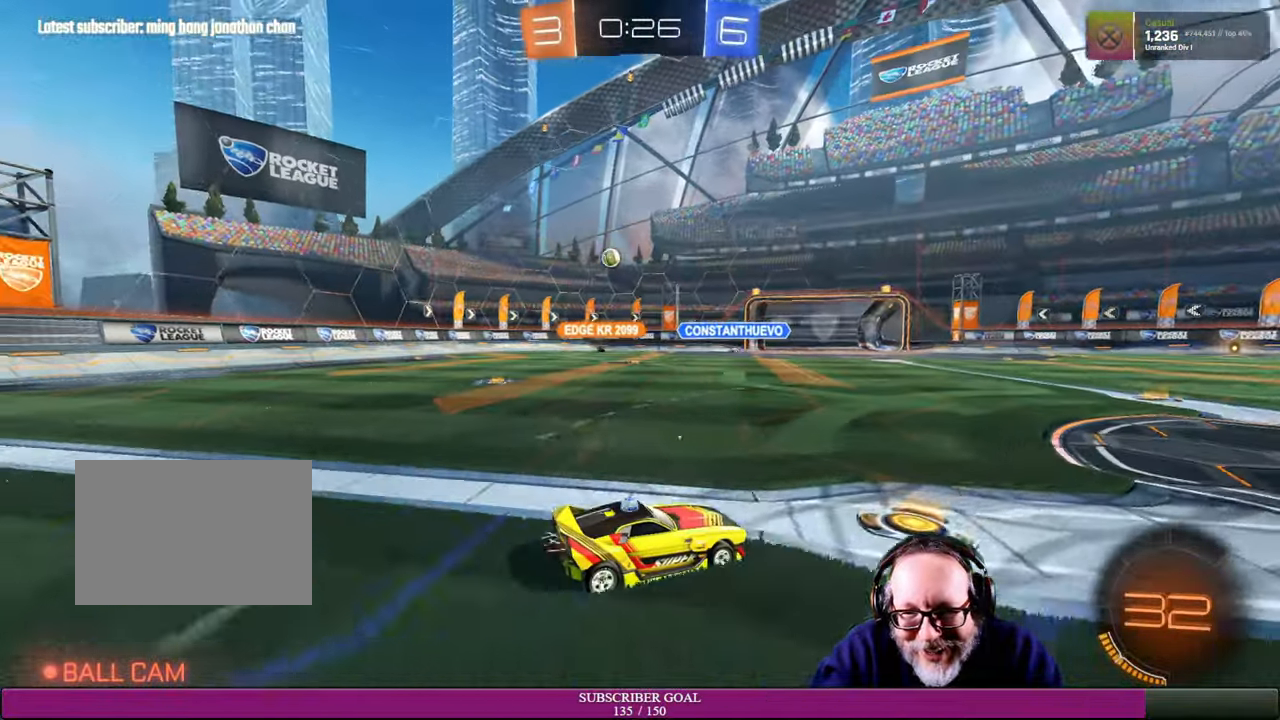
{"dt_ms": 500, "buttons": ["R2"], "left_stick": "center", "right_stick": "center"}
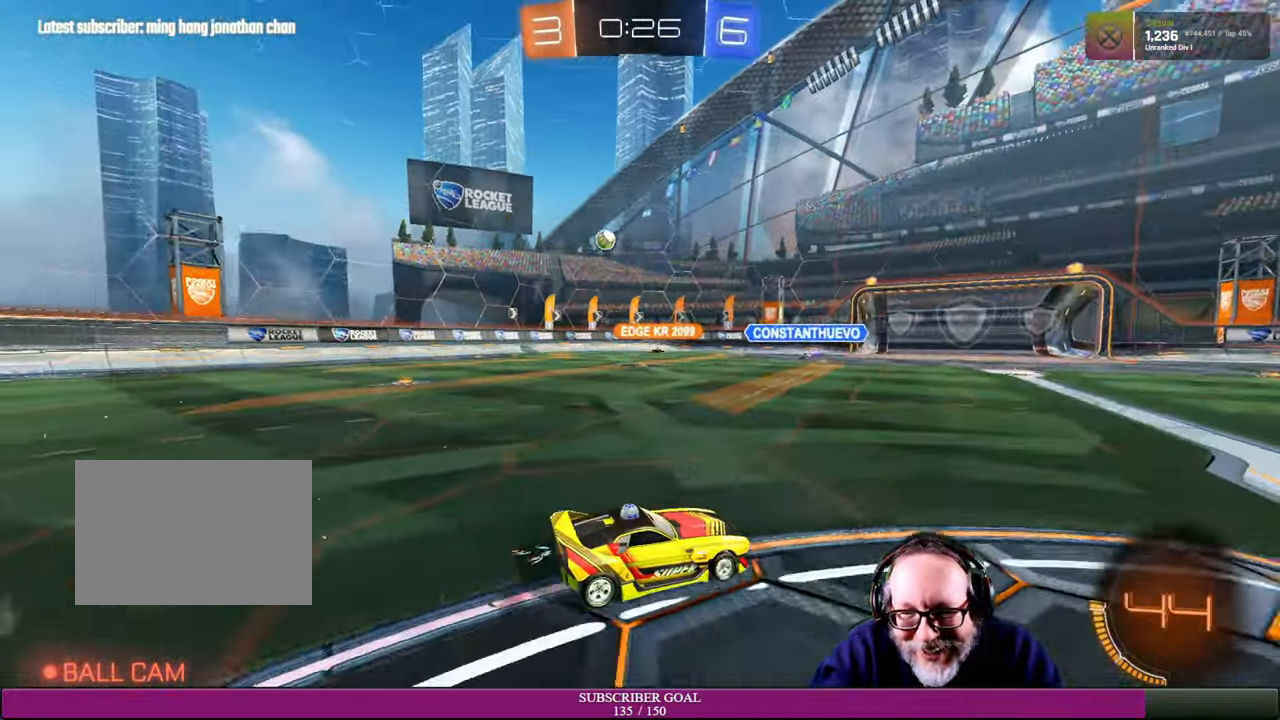
{"dt_ms": 500, "buttons": ["R2"], "left_stick": "right", "right_stick": "center", "events": [[334, "left_stick", "right"]]}
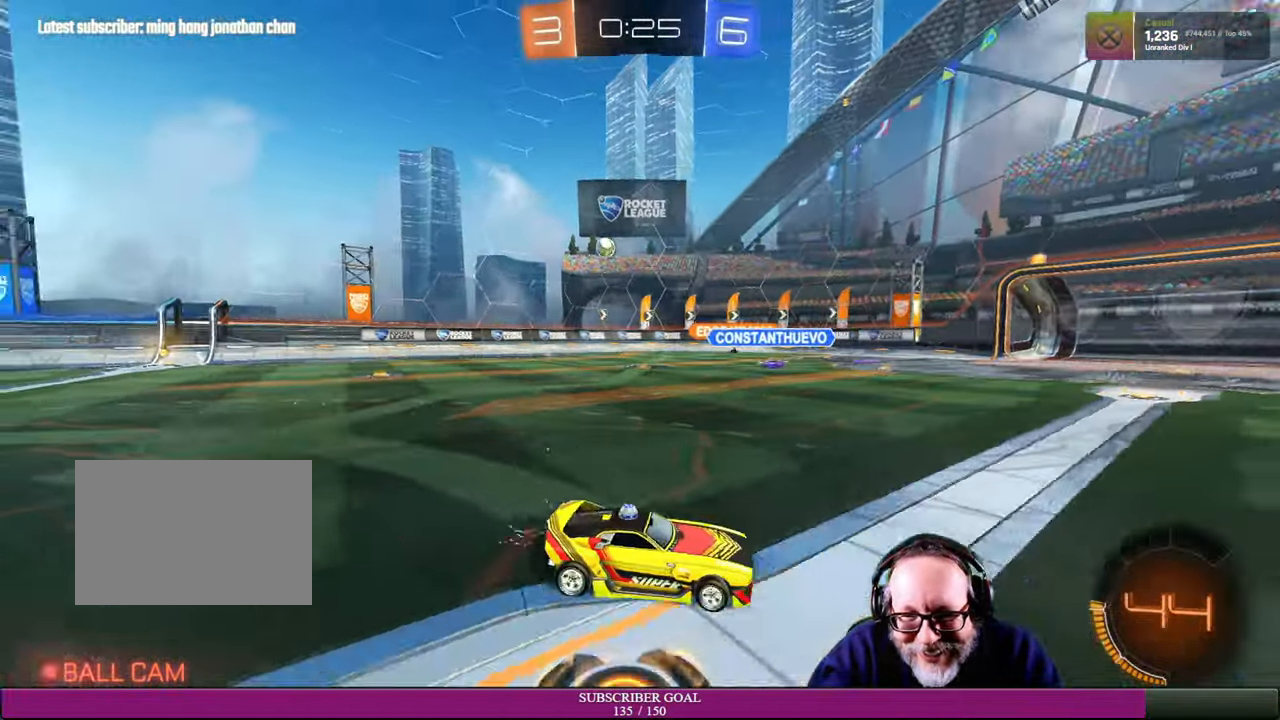
{"dt_ms": 500, "buttons": ["R2"], "left_stick": "left", "right_stick": "center", "events": [[34, "left_stick", "center"], [334, "left_stick", "left"]]}
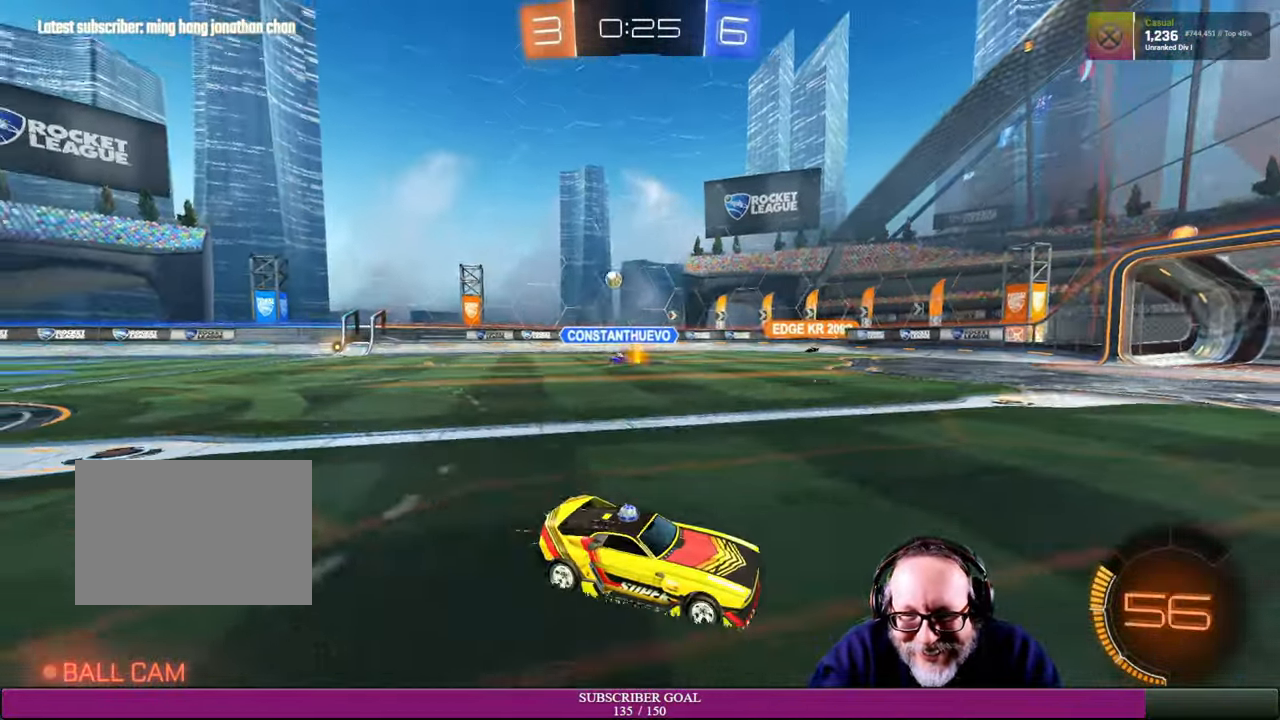
{"dt_ms": 500, "buttons": ["R2"], "left_stick": "left", "right_stick": "center", "events": []}
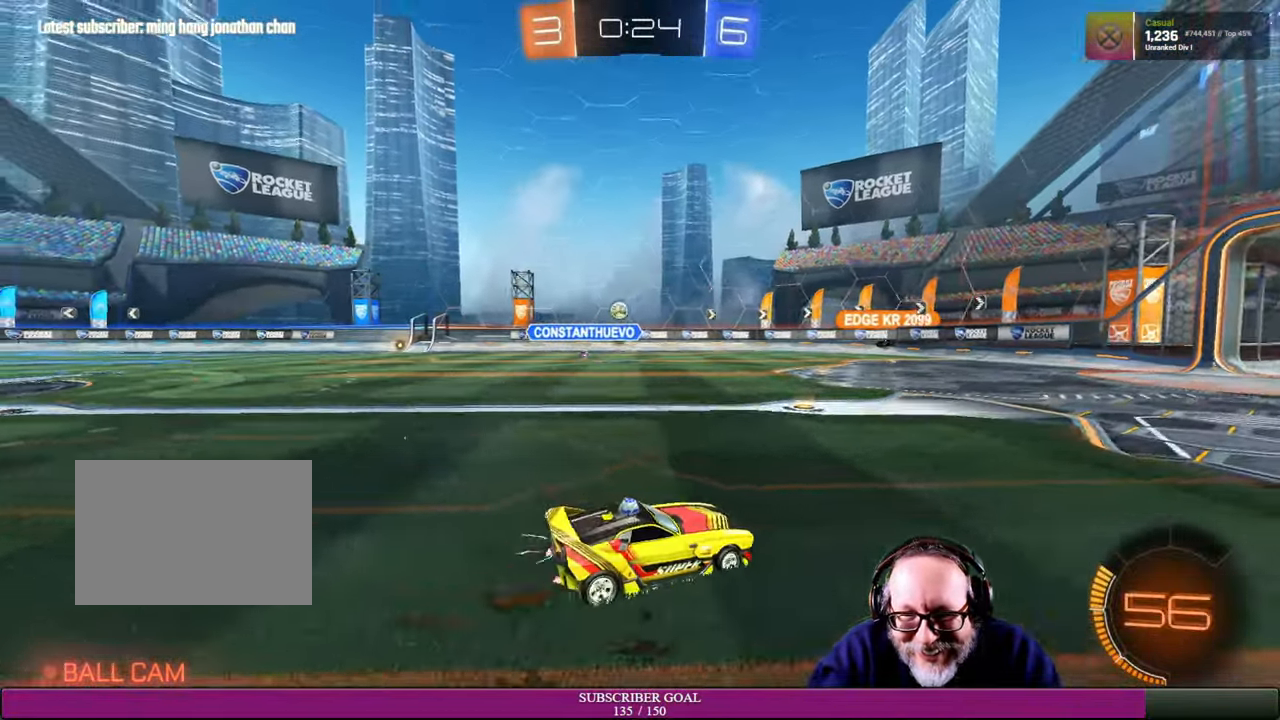
{"dt_ms": 500, "buttons": ["R2"], "left_stick": "right", "right_stick": "center", "events": [[150, "left_stick", "center"], [200, "left_stick", "right"]]}
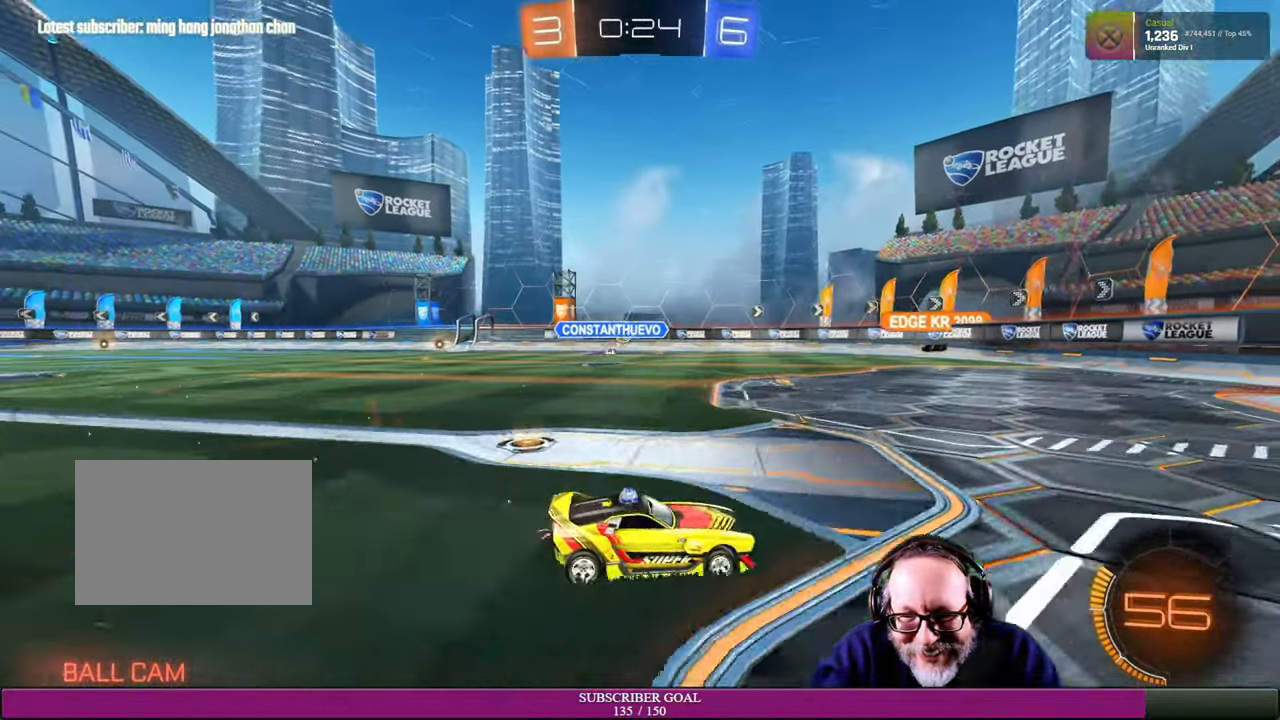
{"dt_ms": 500, "buttons": ["R2"], "left_stick": "right", "right_stick": "center", "events": [[217, "left_stick", "up-right"], [383, "left_stick", "right"]]}
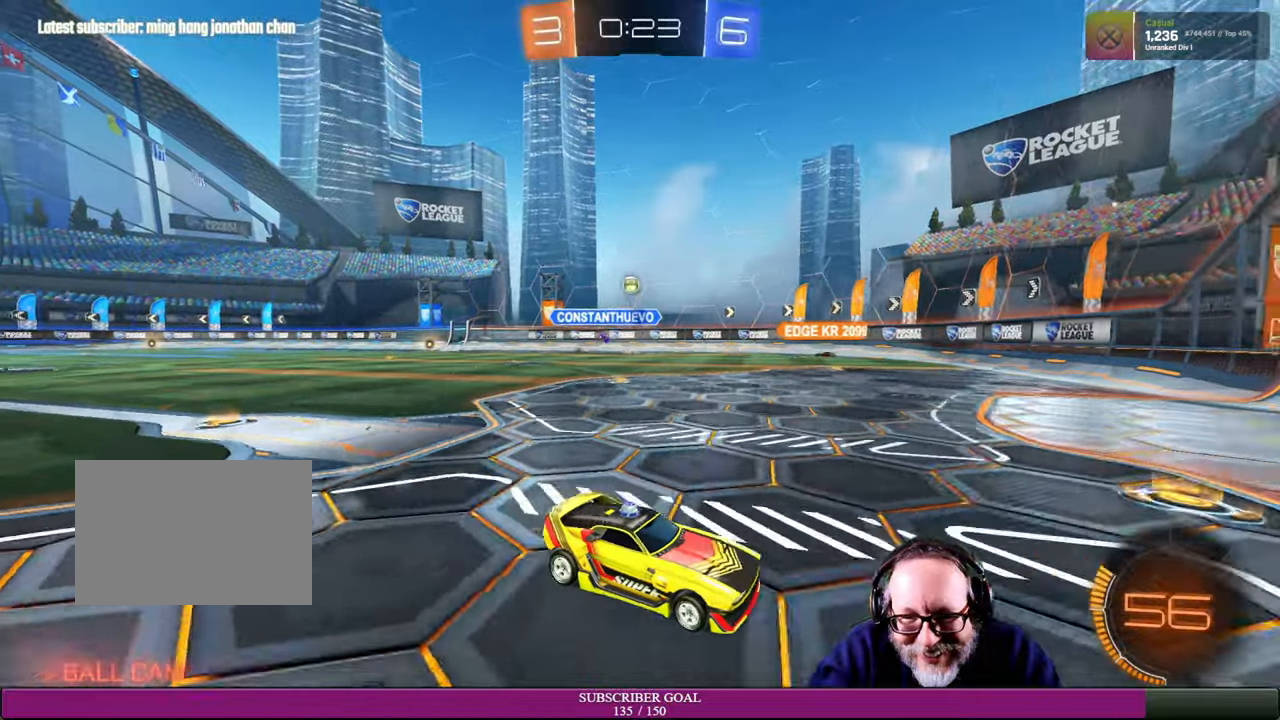
{"dt_ms": 500, "buttons": [], "left_stick": "up-left", "right_stick": "center", "events": [[116, "left_stick", "center"], [166, "left_stick", "up-left"], [316, "L1", "down"], [433, "R2", "up"], [500, "L1", "up"]]}
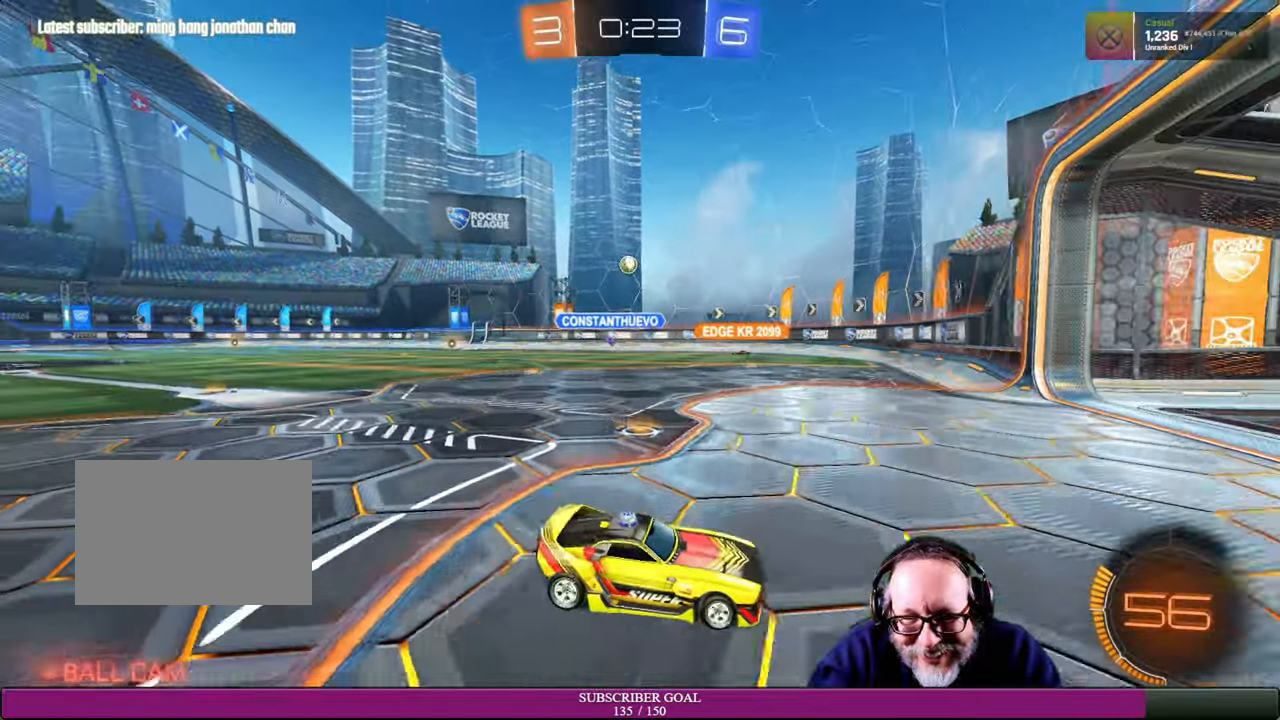
{"dt_ms": 500, "buttons": ["R2"], "left_stick": "right", "right_stick": "center", "events": [[33, "left_stick", "left"], [333, "left_stick", "center"], [416, "R2", "down"], [450, "left_stick", "right"]]}
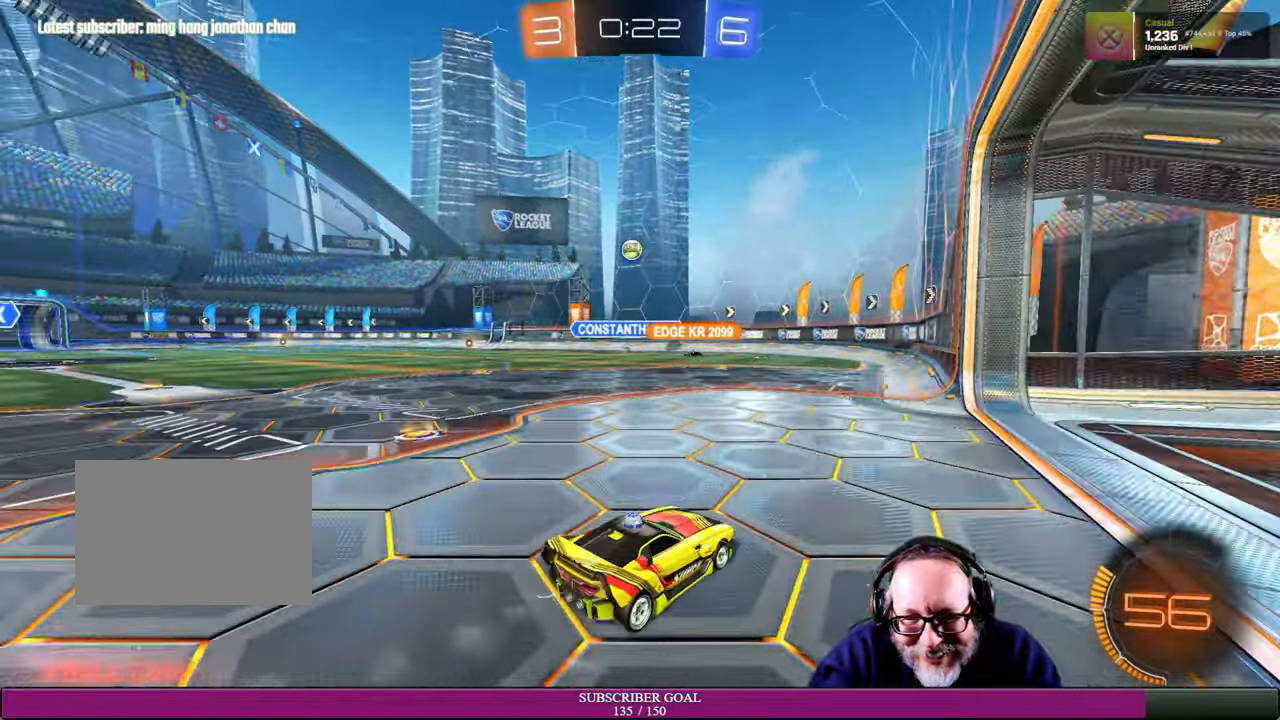
{"dt_ms": 500, "buttons": ["L2"], "left_stick": "up-left", "right_stick": "center", "events": [[216, "left_stick", "up-left"], [266, "L1", "down"], [416, "R2", "up"], [450, "L1", "up"], [500, "L2", "down"]]}
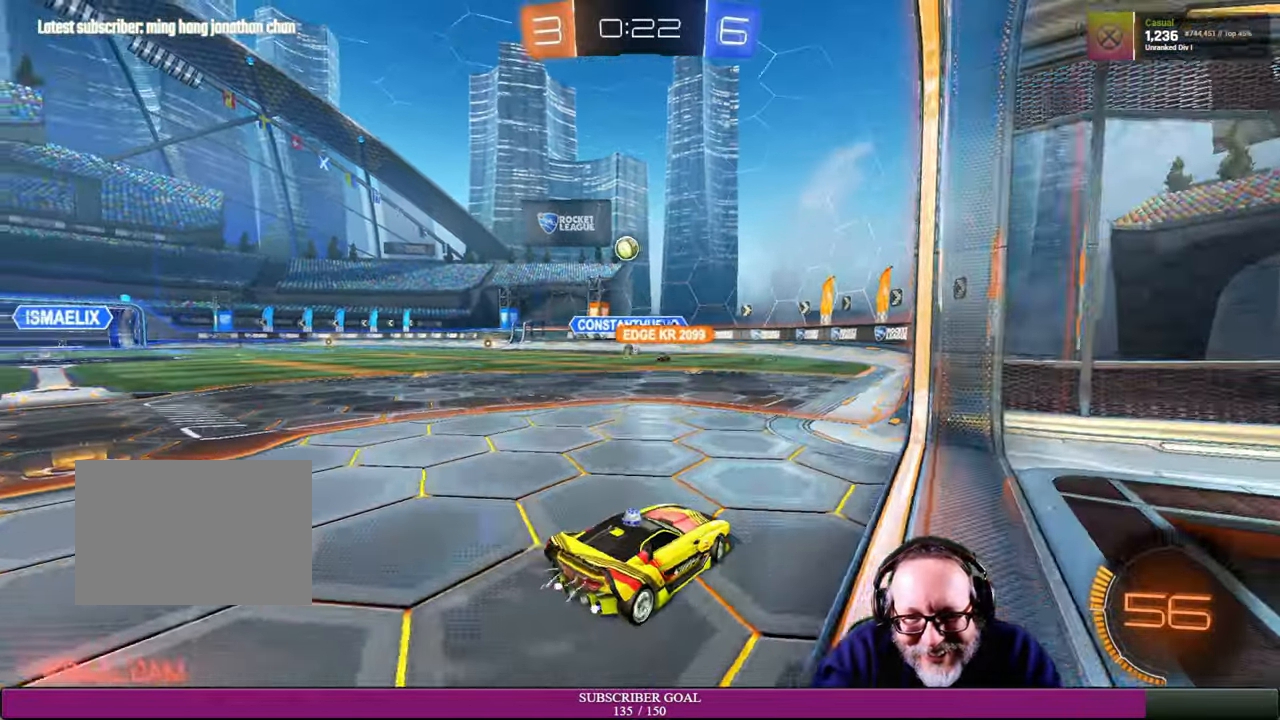
{"dt_ms": 500, "buttons": ["L2"], "left_stick": "center", "right_stick": "center", "events": [[33, "left_stick", "center"]]}
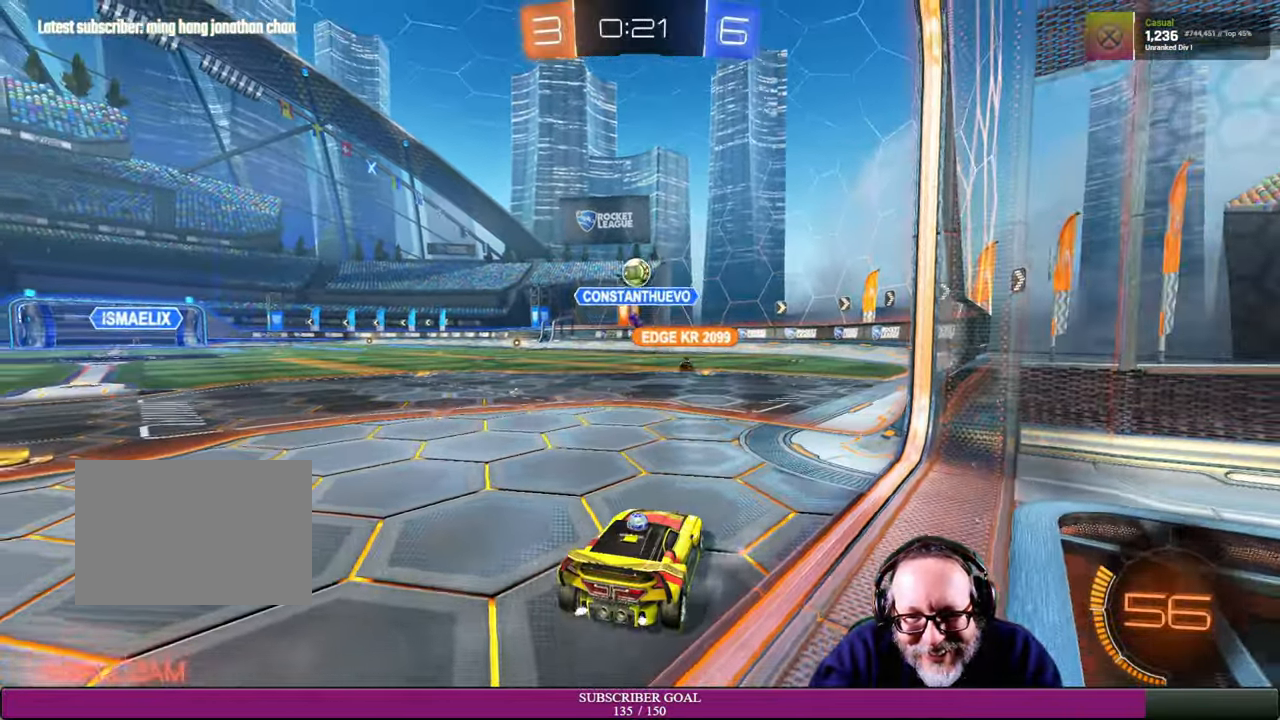
{"dt_ms": 500, "buttons": ["R2"], "left_stick": "down-right", "right_stick": "center", "events": [[133, "L2", "up"], [200, "R2", "down"], [416, "left_stick", "right"], [500, "left_stick", "down-right"]]}
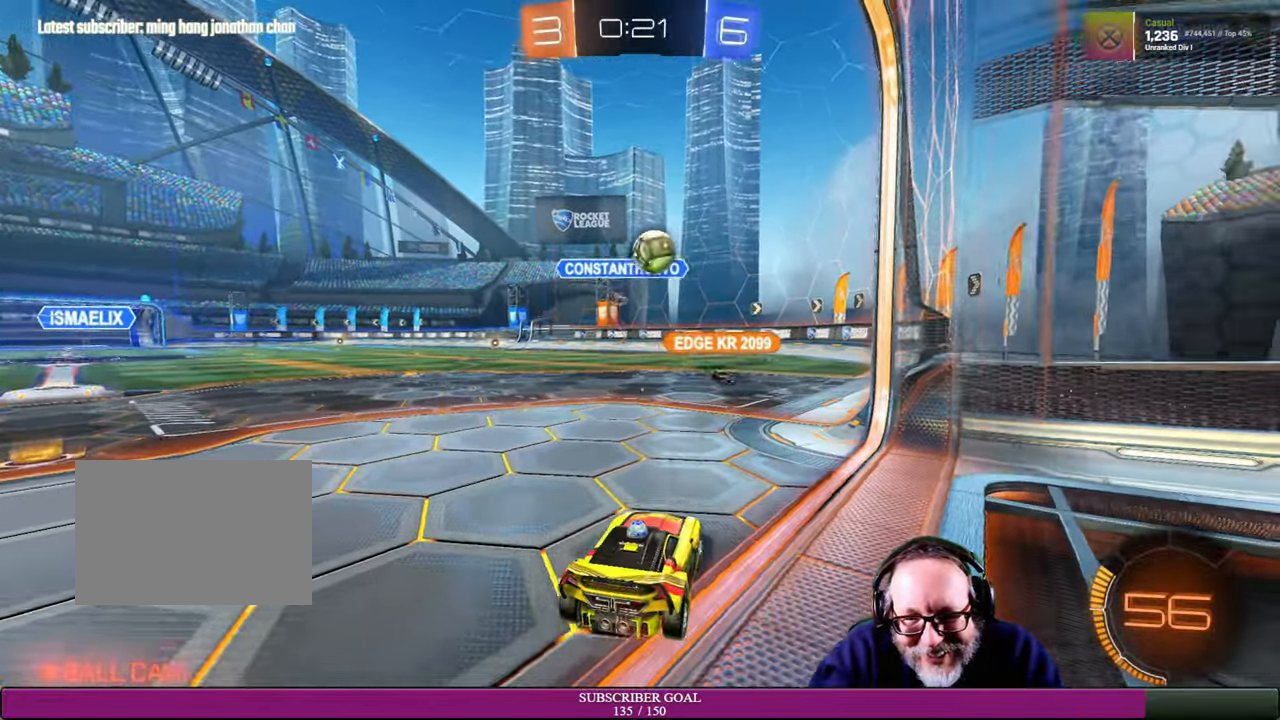
{"dt_ms": 500, "buttons": ["L2"], "left_stick": "center", "right_stick": "center", "events": [[250, "R2", "up"], [266, "left_stick", "center"], [383, "L2", "down"]]}
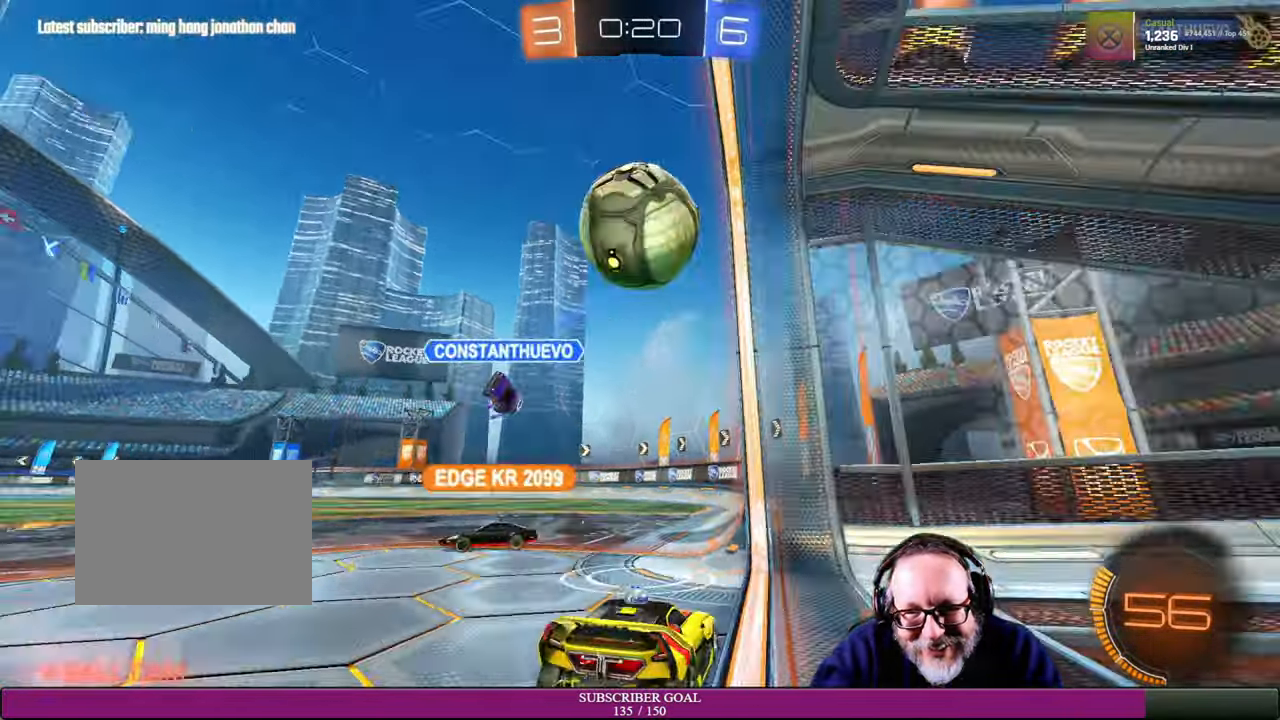
{"dt_ms": 500, "buttons": [], "left_stick": "center", "right_stick": "center", "events": [[466, "L2", "up"]]}
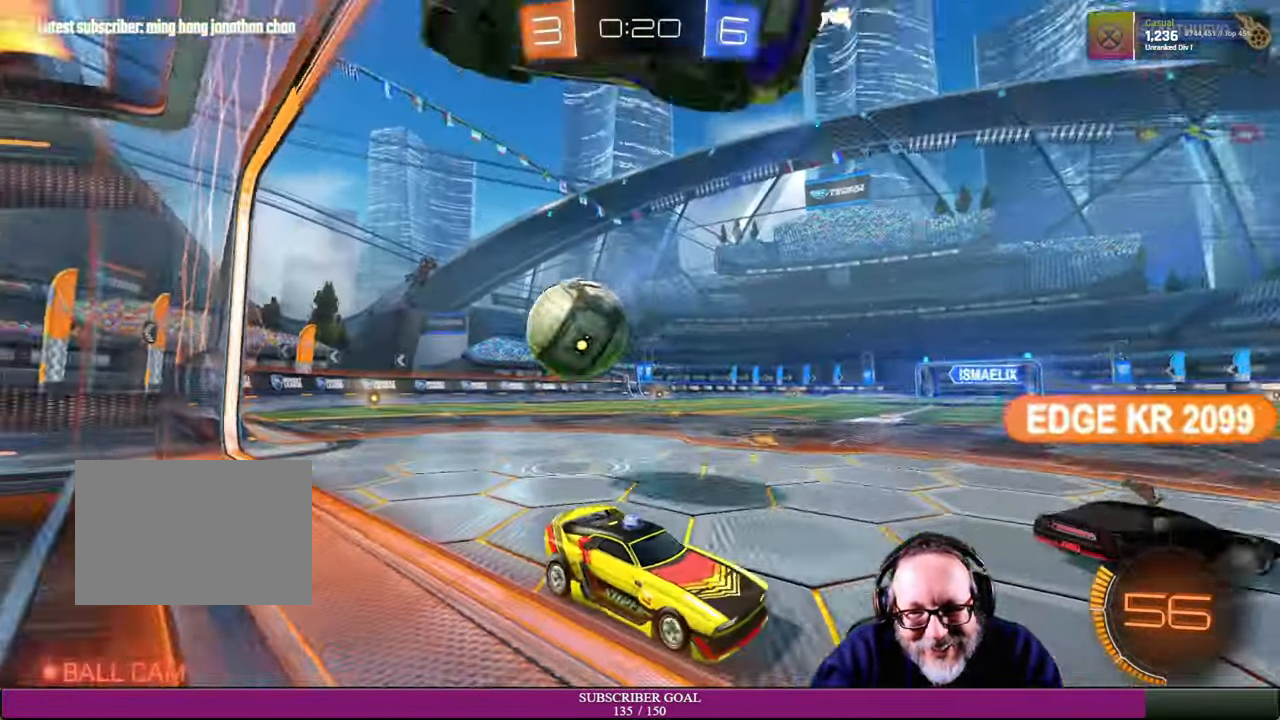
{"dt_ms": 500, "buttons": ["R2"], "left_stick": "right", "right_stick": "center", "events": [[133, "R2", "down"], [433, "left_stick", "right"]]}
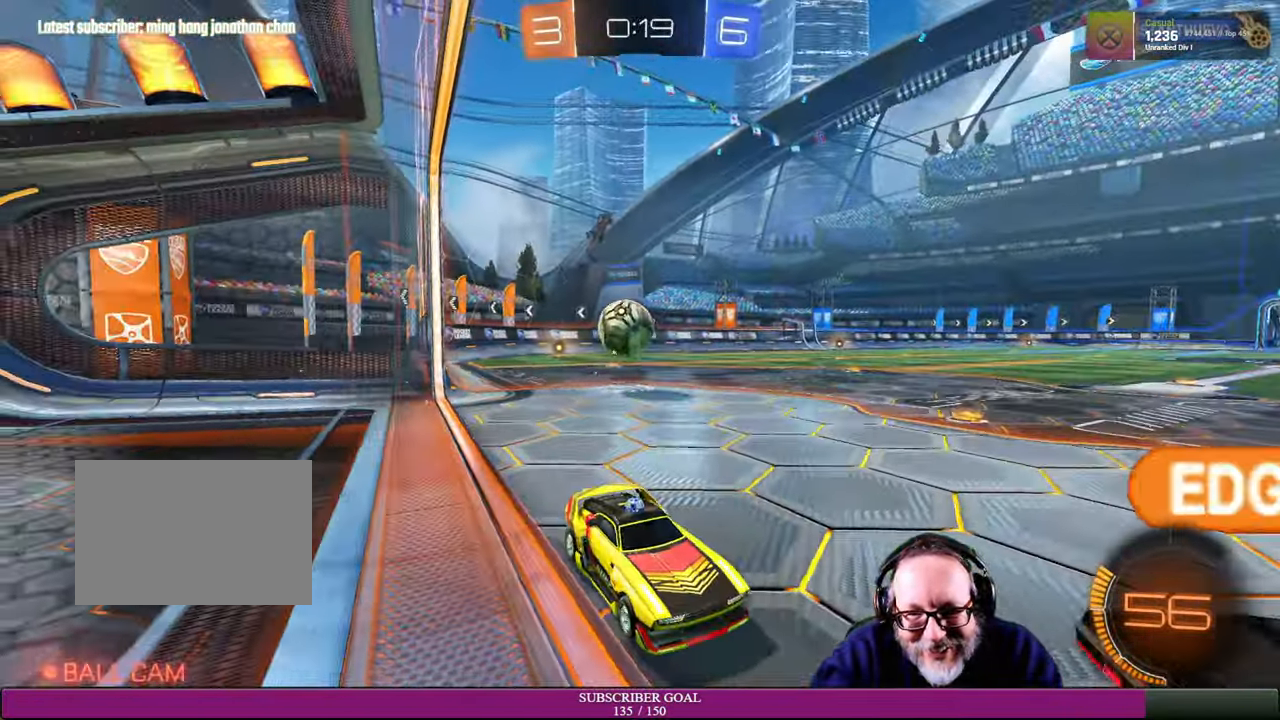
{"dt_ms": 500, "buttons": ["L1"], "left_stick": "right", "right_stick": "center", "events": [[316, "L1", "down"], [400, "R2", "up"]]}
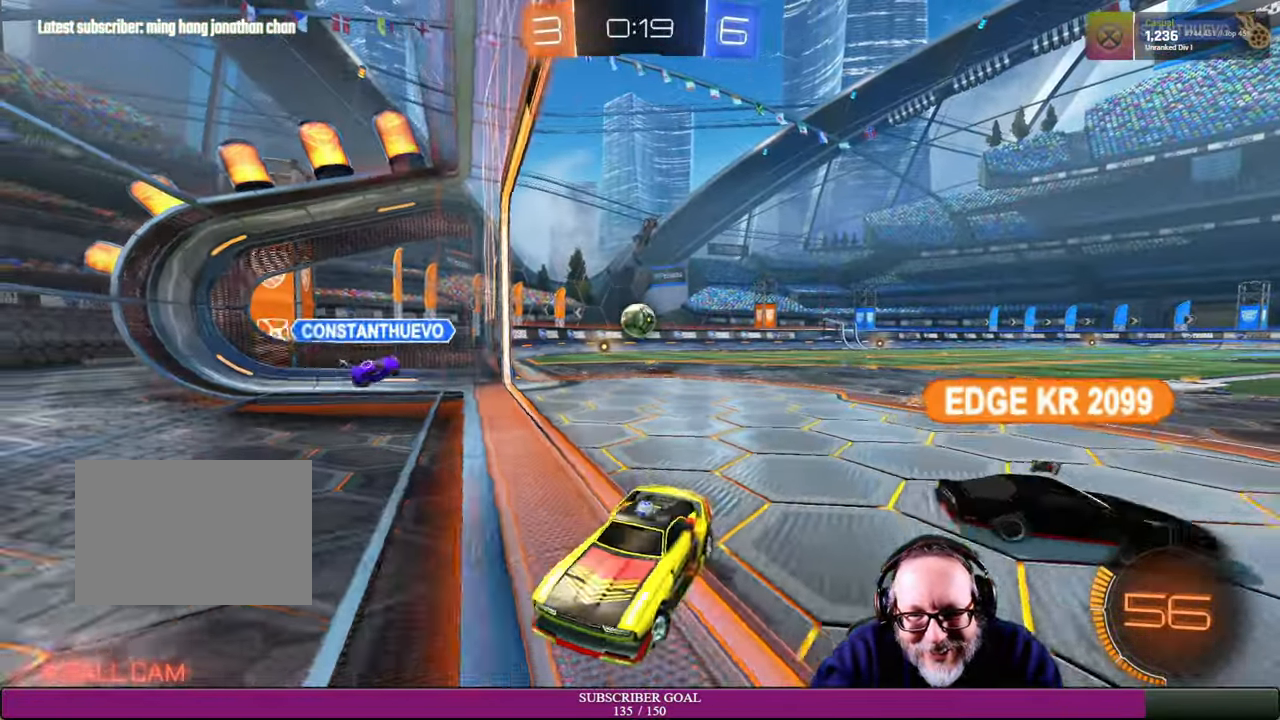
{"dt_ms": 500, "buttons": ["R2"], "left_stick": "right", "right_stick": "center", "events": [[66, "L1", "up"], [183, "R2", "down"]]}
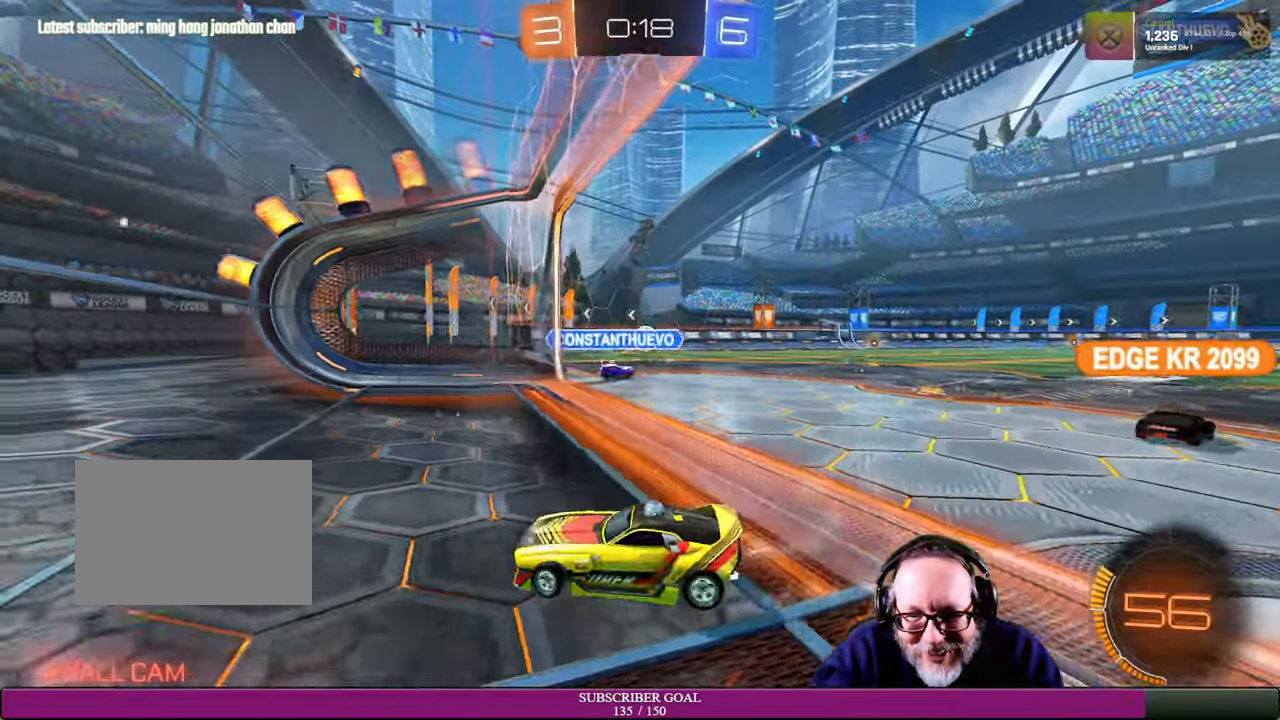
{"dt_ms": 500, "buttons": ["R2"], "left_stick": "right", "right_stick": "center", "events": []}
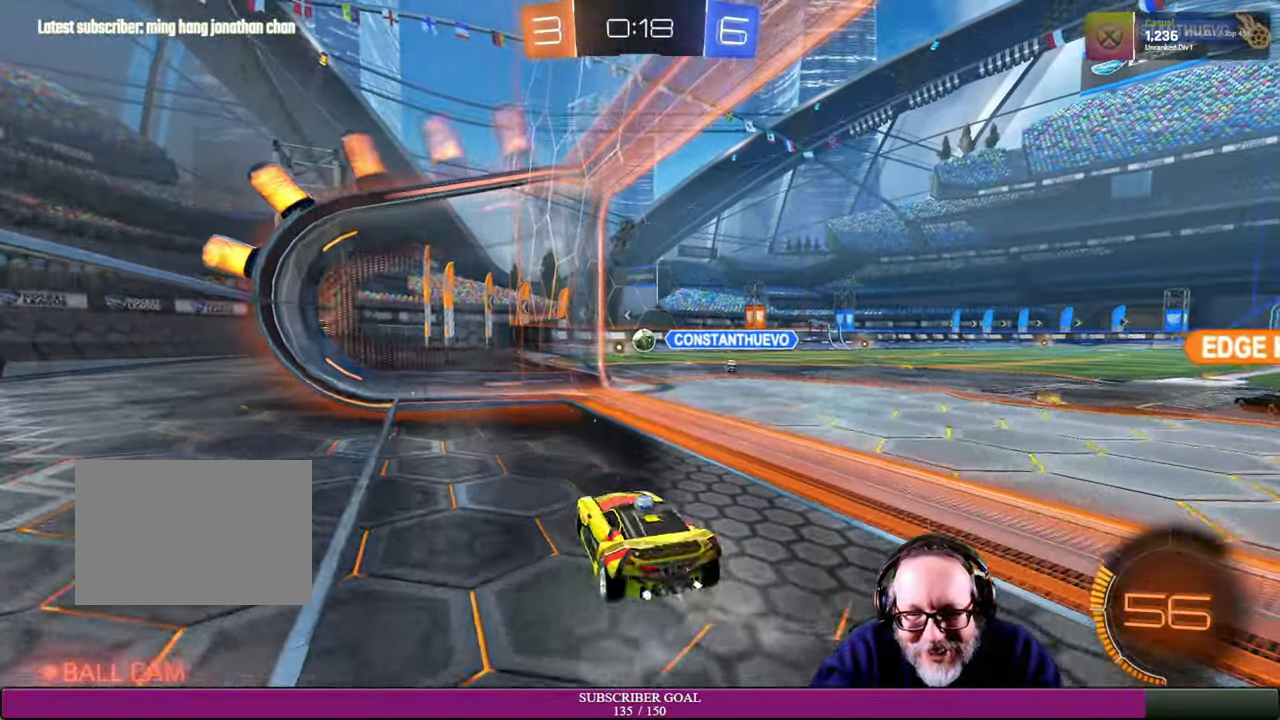
{"dt_ms": 500, "buttons": ["L2"], "left_stick": "center", "right_stick": "center", "events": [[16, "R2", "up"], [166, "left_stick", "center"], [200, "L2", "down"]]}
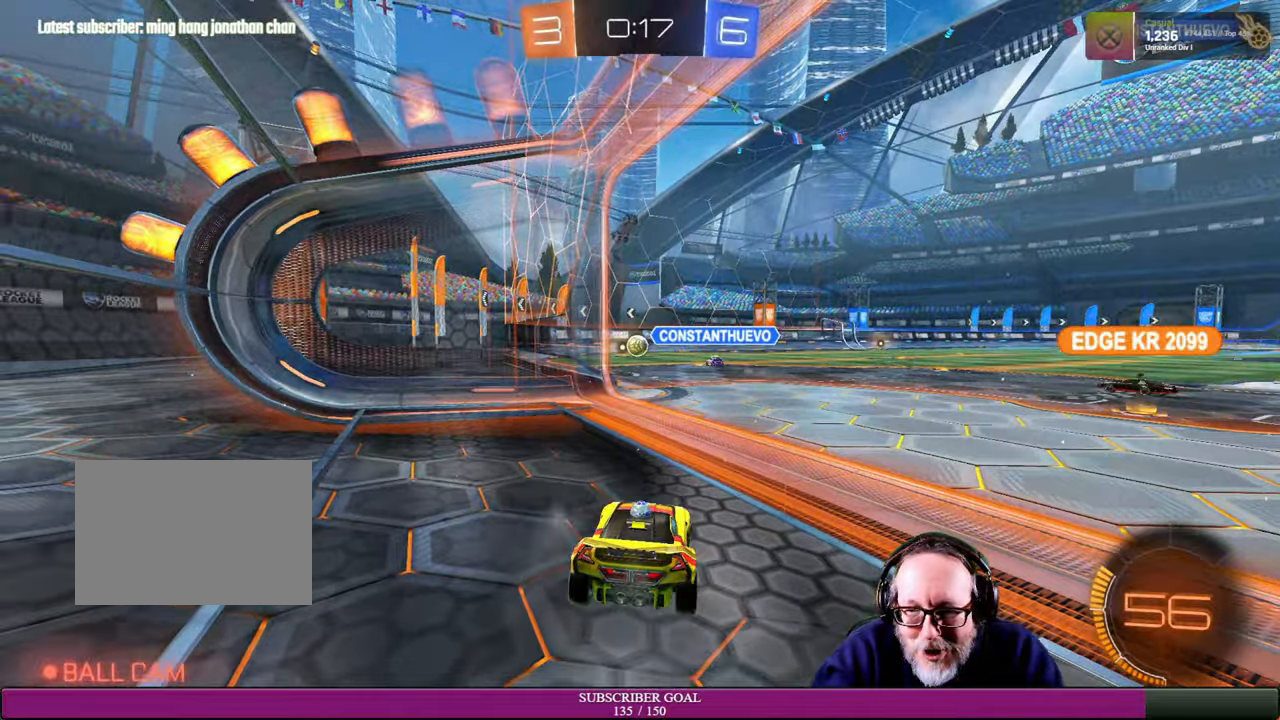
{"dt_ms": 500, "buttons": ["R2"], "left_stick": "right", "right_stick": "center", "events": [[34, "L2", "up"], [434, "left_stick", "right"], [467, "R2", "down"]]}
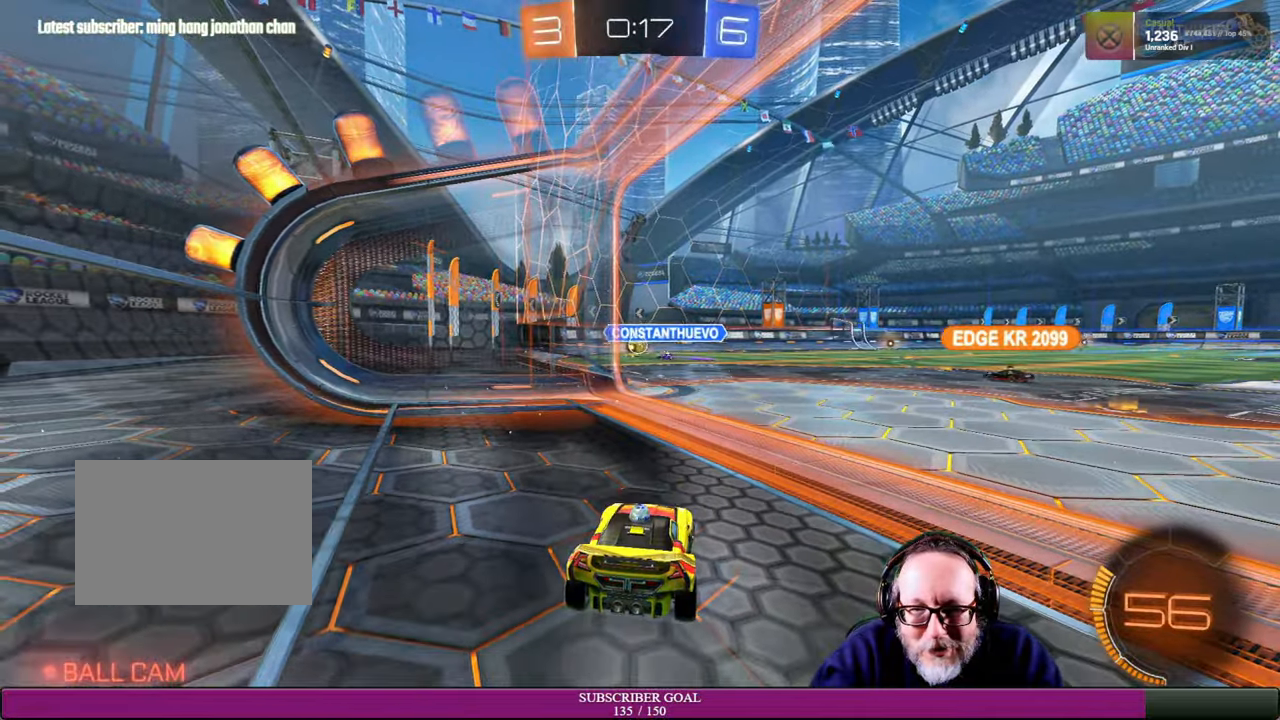
{"dt_ms": 500, "buttons": ["R2"], "left_stick": "right", "right_stick": "center", "events": []}